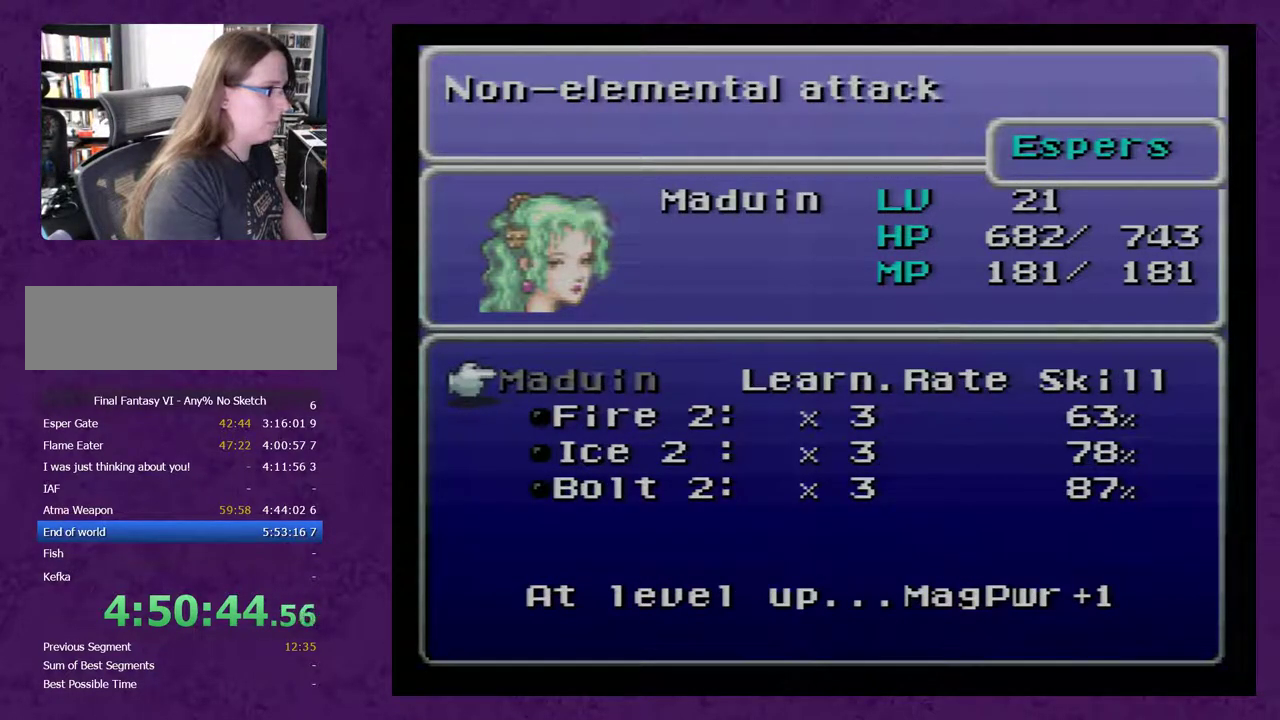
Gameplay with a controller (Nintendo layout); each line is a JSON object with the inputs held at the frame after it. "events" lists button and stick changes between this image and that frame as [ms after this image, input, new state], when the widget could be followed in between. Not read: L3 R3.
{"buttons": [], "events": []}
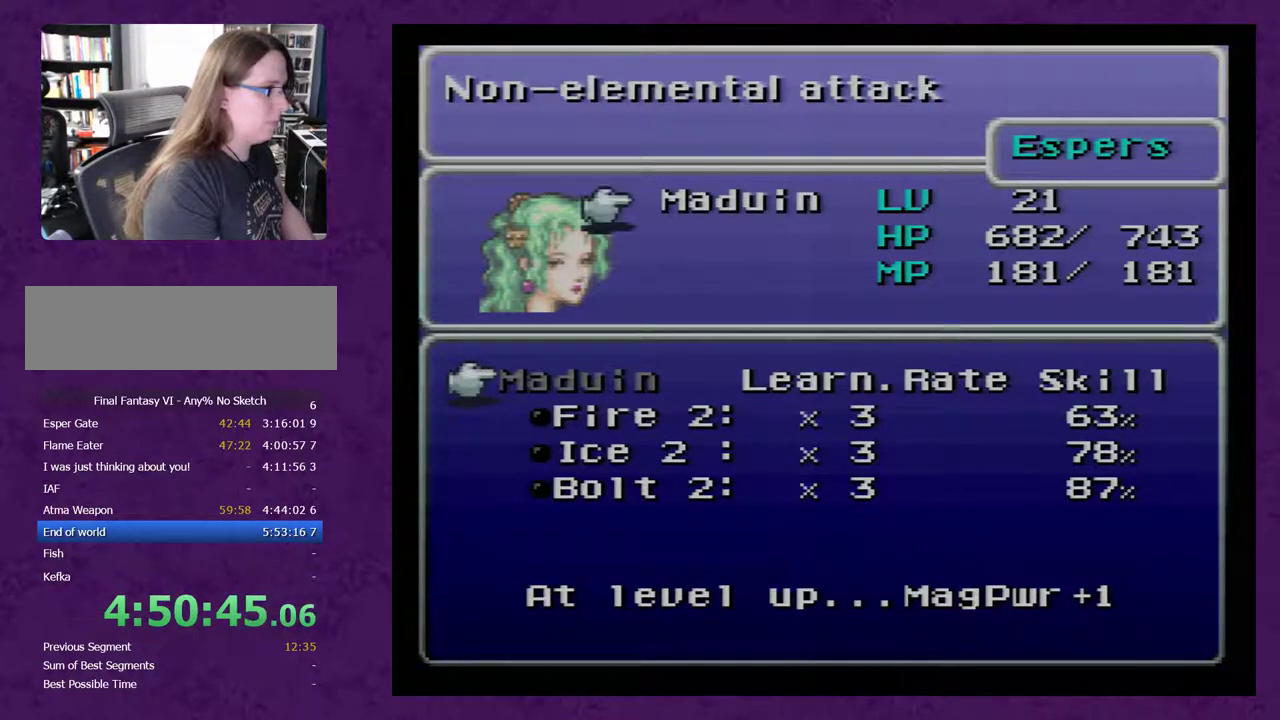
{"buttons": ["B"], "events": [[150, "B", "down"], [200, "B", "up"], [267, "B", "down"], [367, "B", "up"], [433, "B", "down"]]}
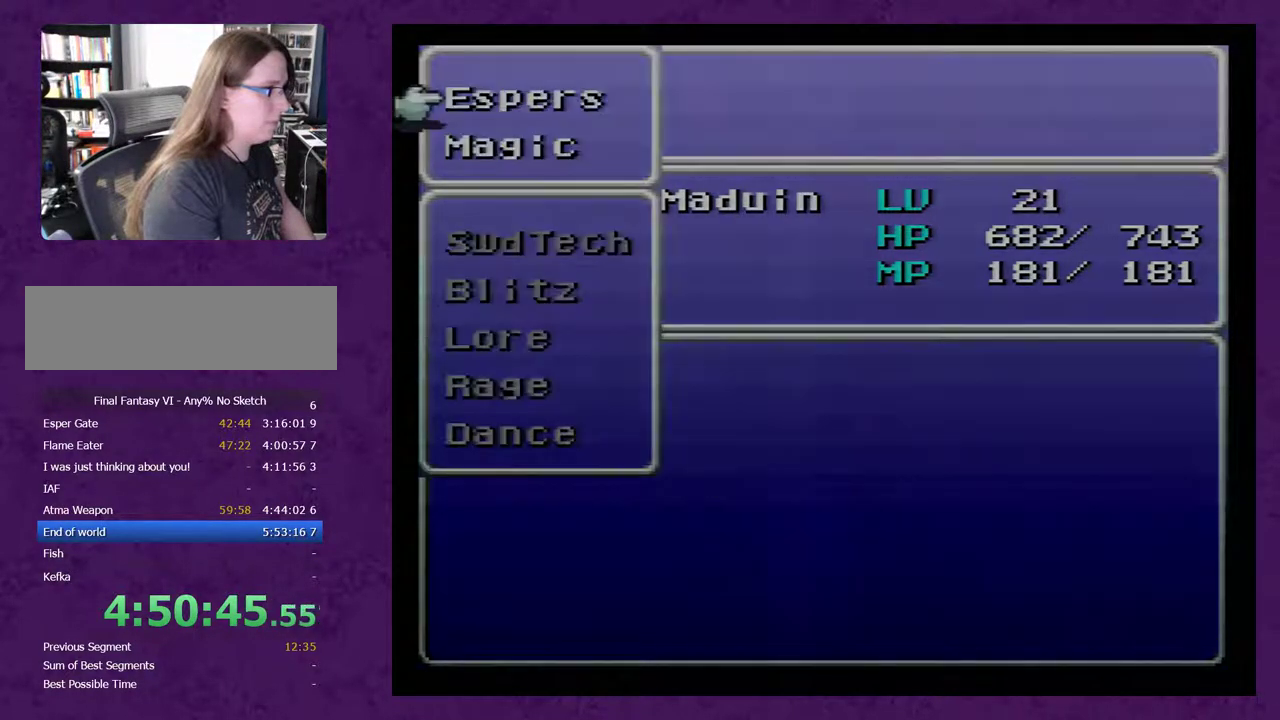
{"buttons": [], "events": [[17, "B", "up"], [83, "B", "down"], [183, "B", "up"]]}
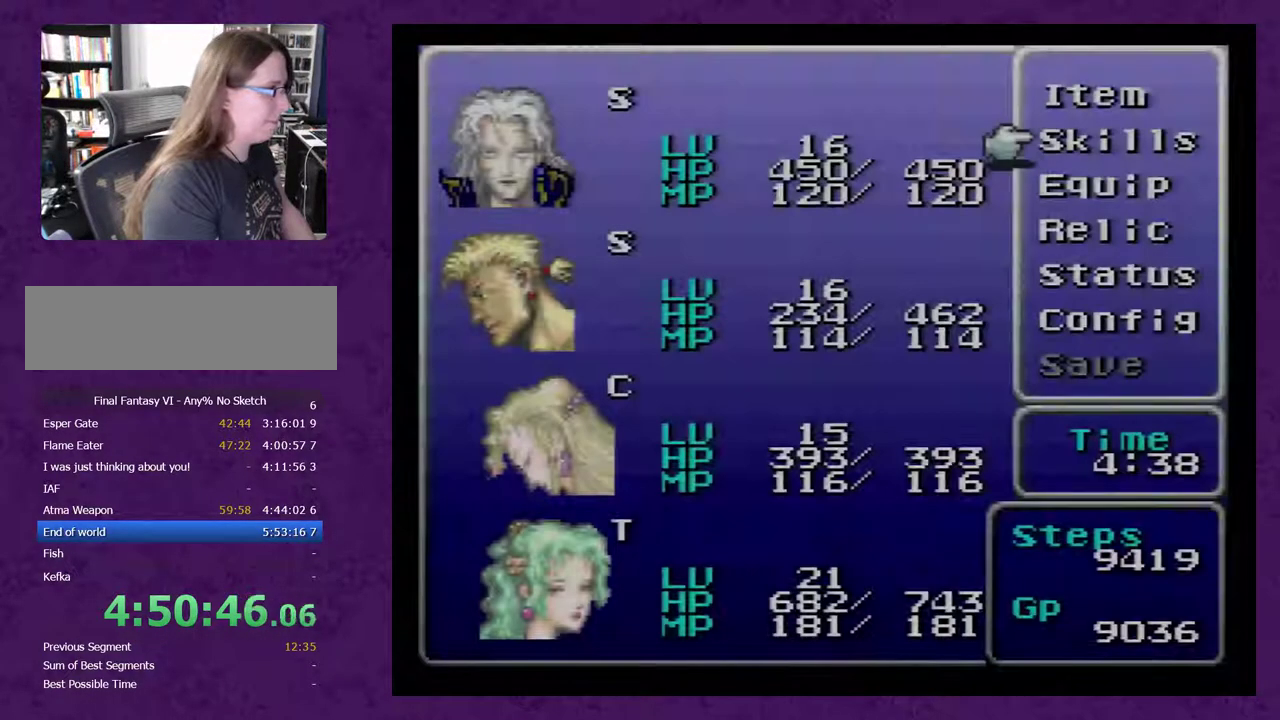
{"buttons": [], "events": [[33, "B", "down"], [150, "B", "up"]]}
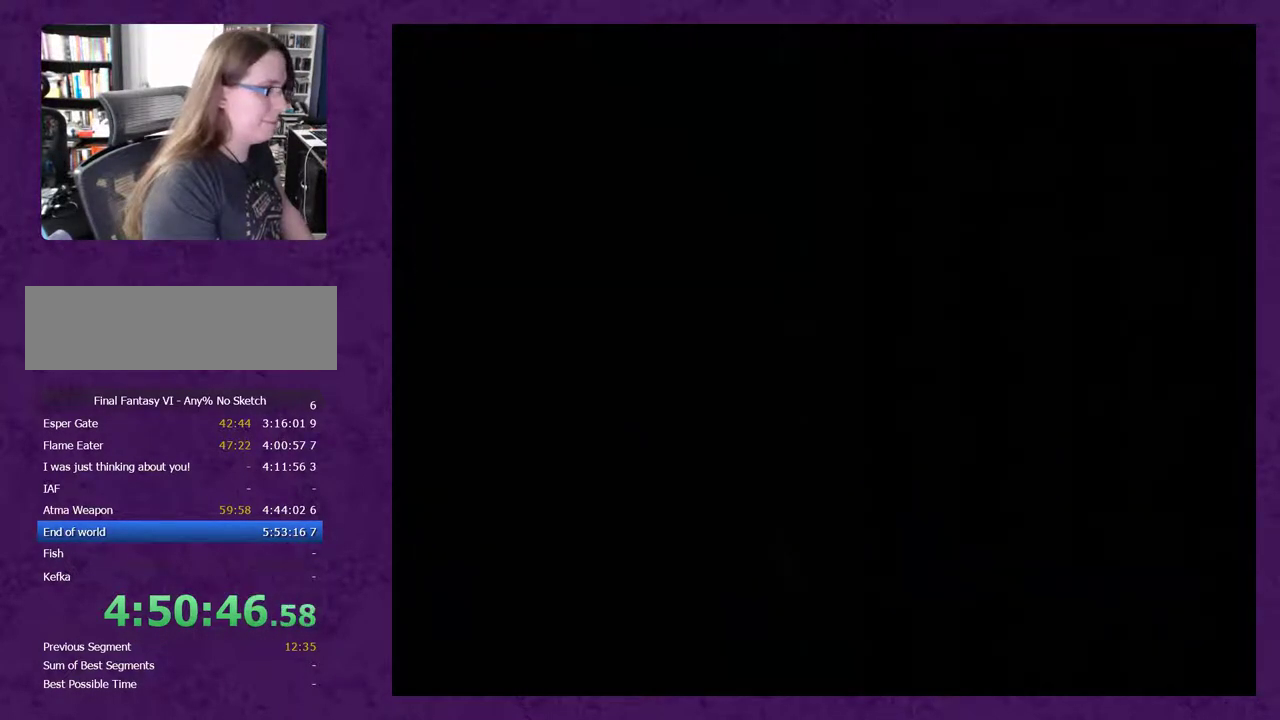
{"buttons": ["DPAD_LEFT"], "events": [[317, "DPAD_LEFT", "down"]]}
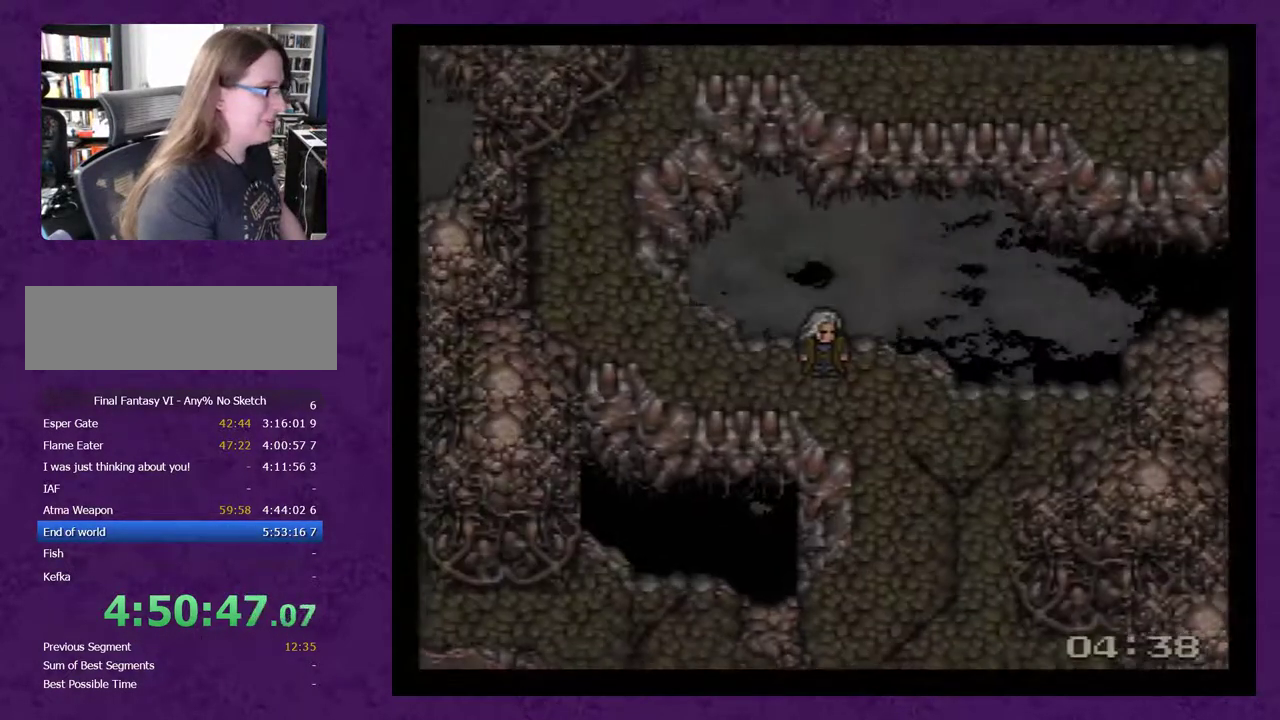
{"buttons": [], "events": [[433, "DPAD_LEFT", "up"]]}
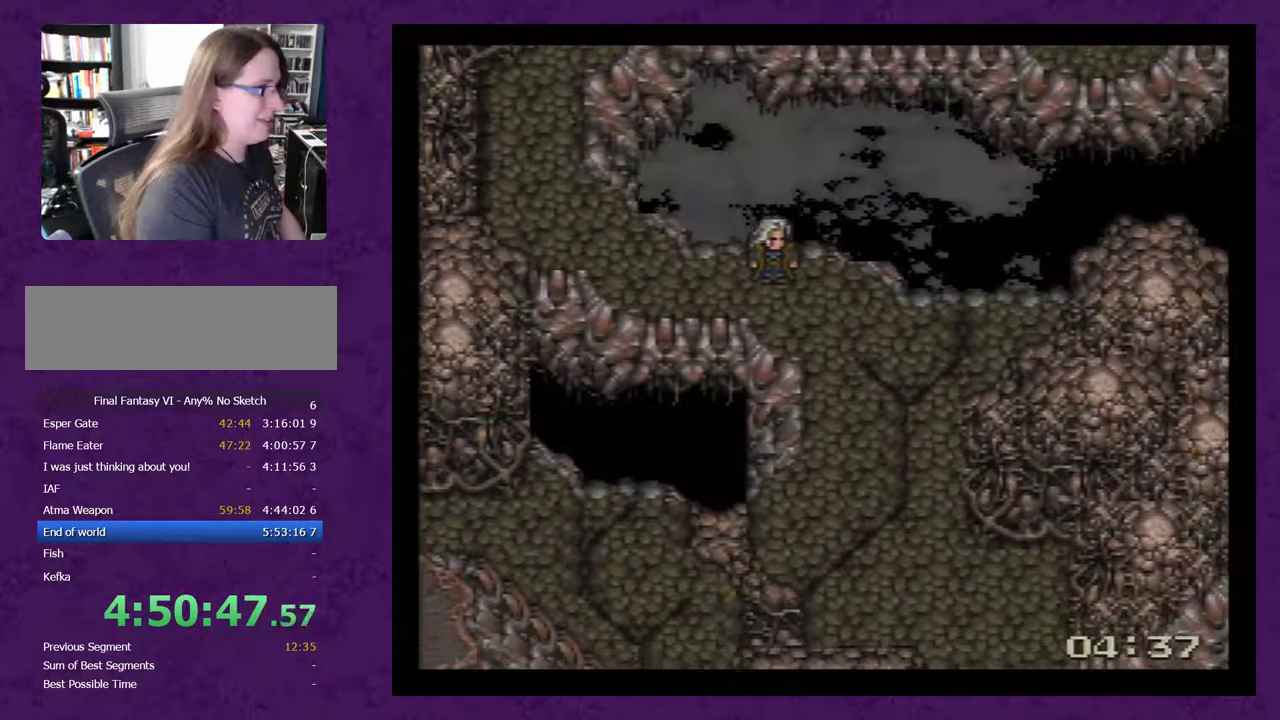
{"buttons": [], "events": []}
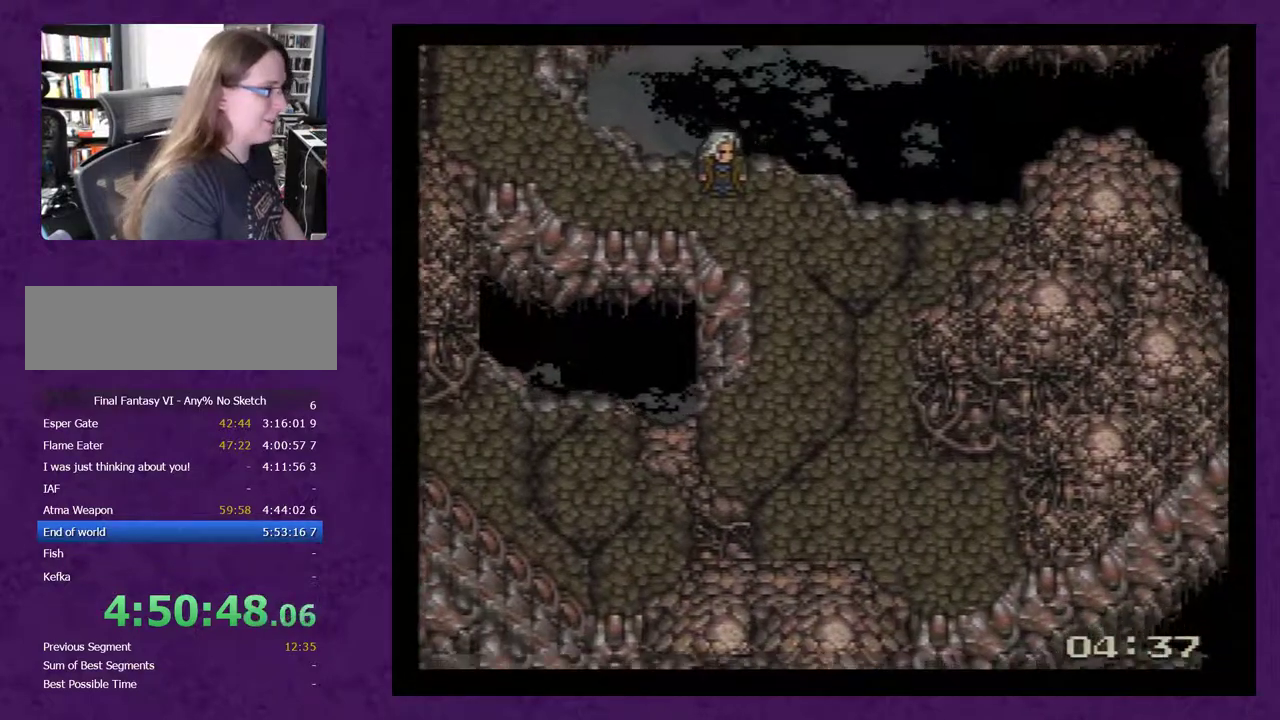
{"buttons": [], "events": []}
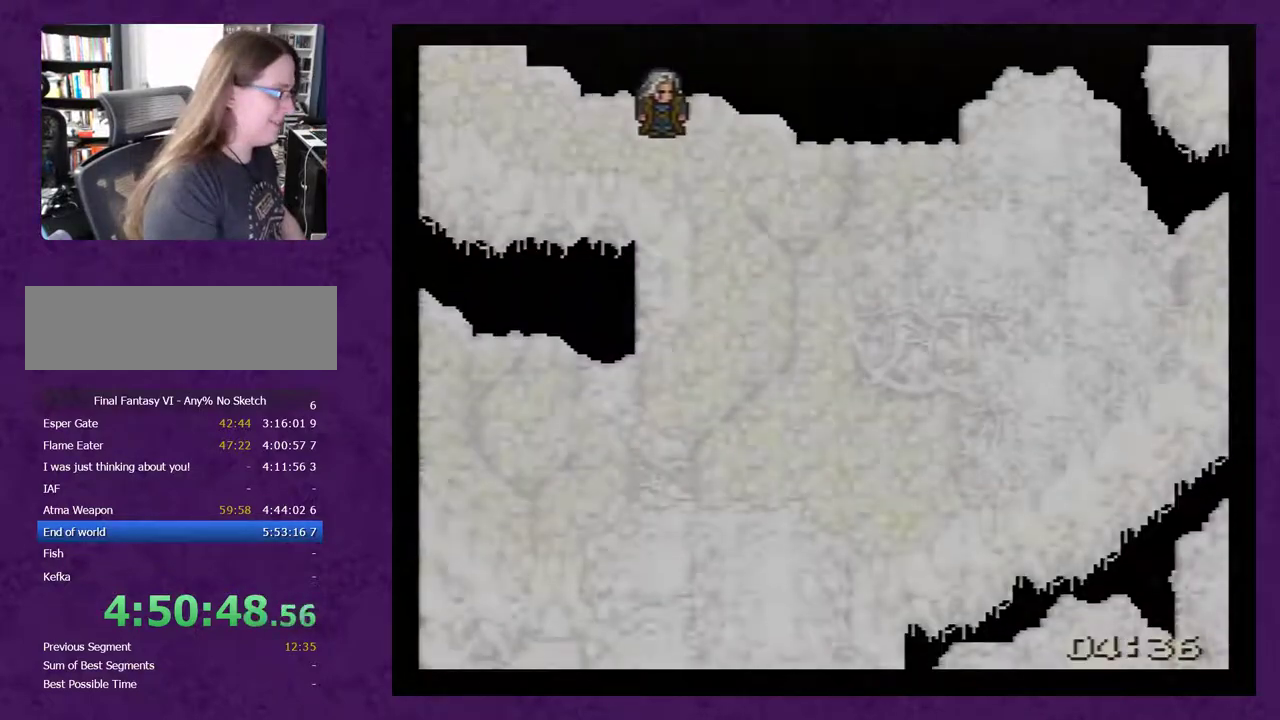
{"buttons": [], "events": []}
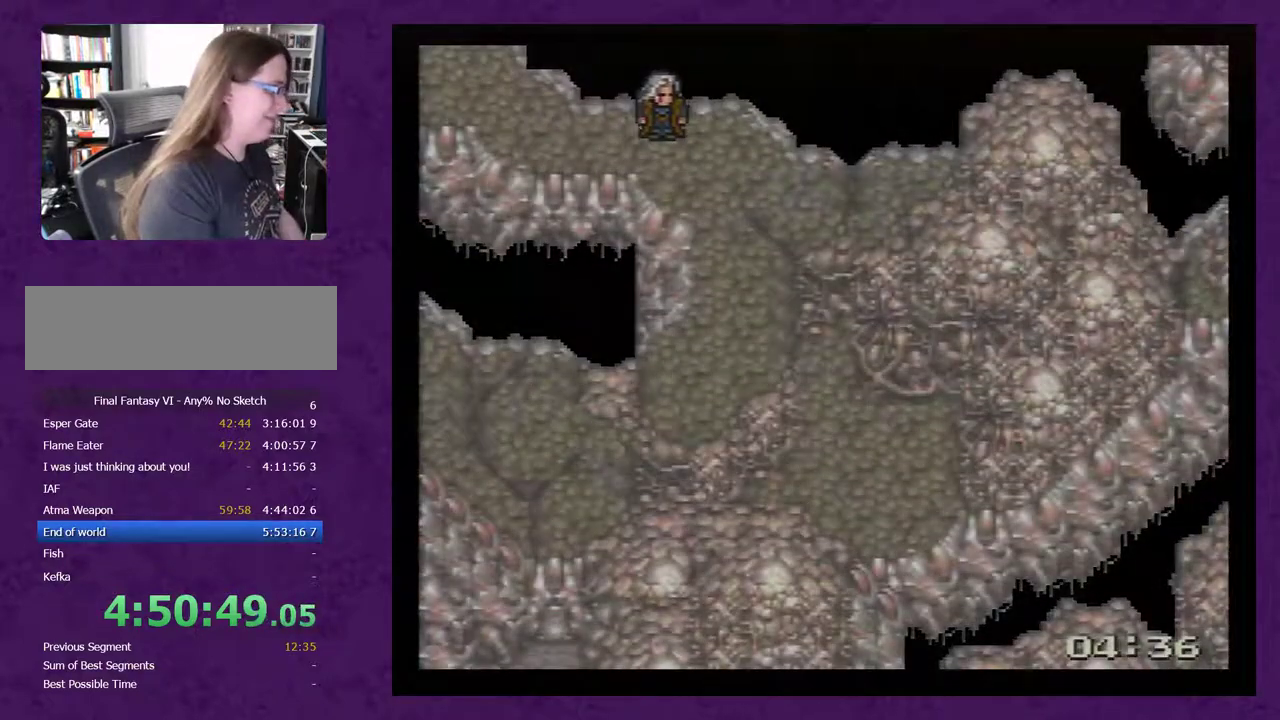
{"buttons": [], "events": []}
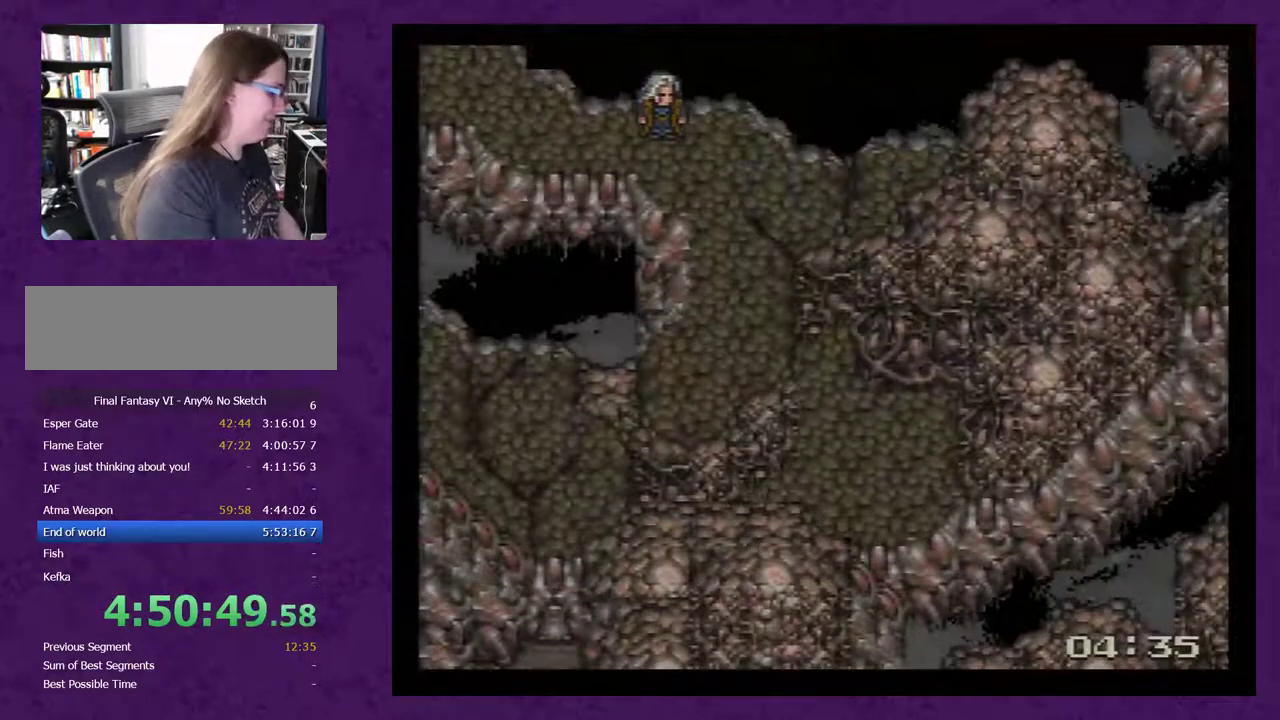
{"buttons": [], "events": []}
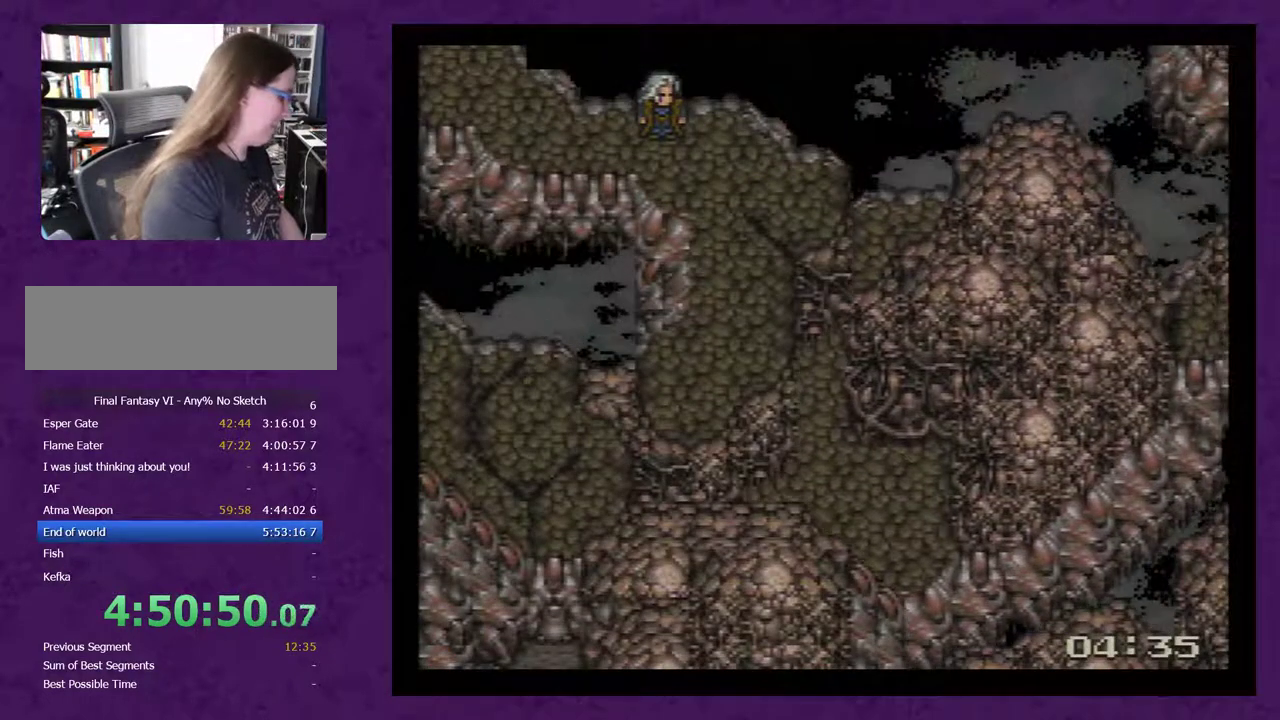
{"buttons": [], "events": []}
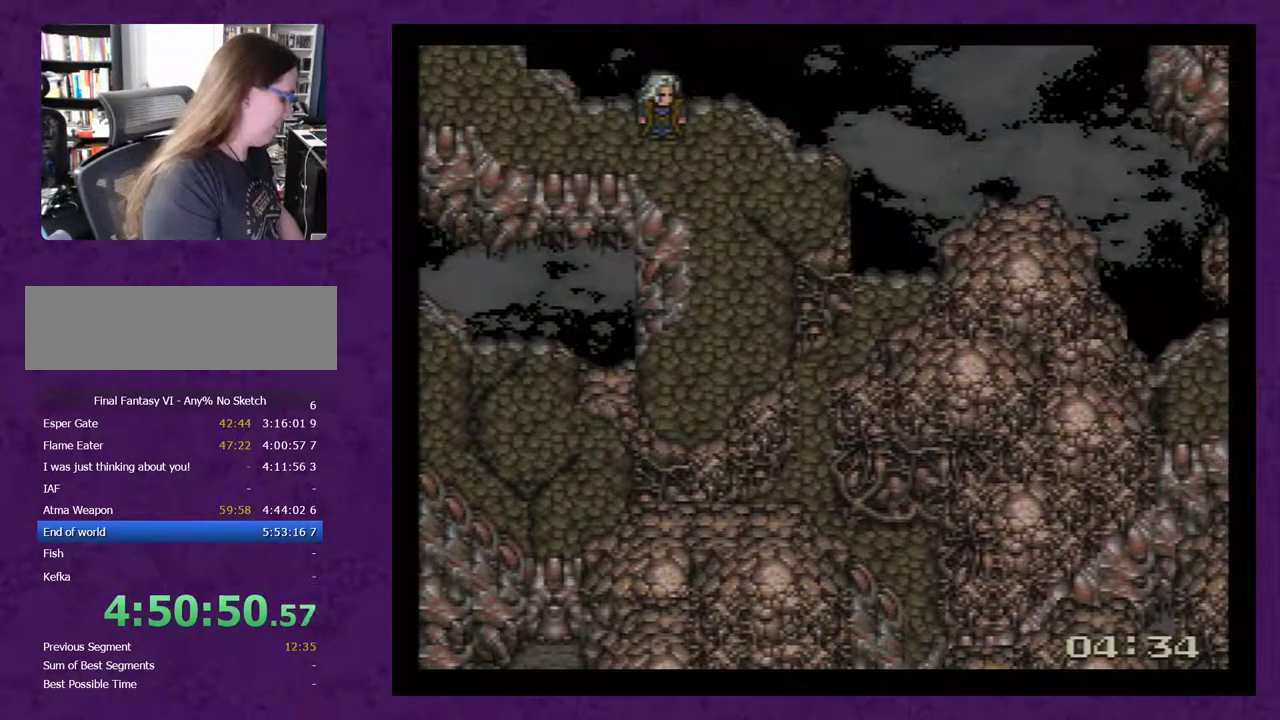
{"buttons": [], "events": []}
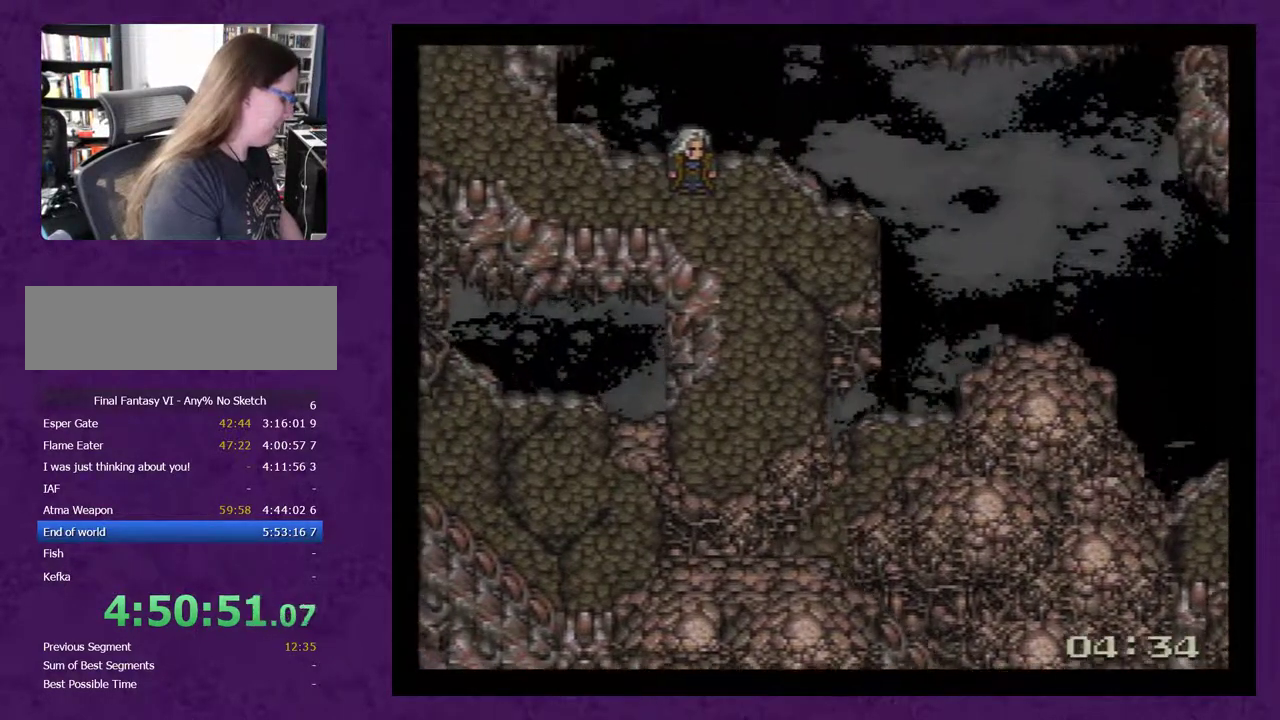
{"buttons": ["DPAD_LEFT"], "events": [[300, "DPAD_LEFT", "down"]]}
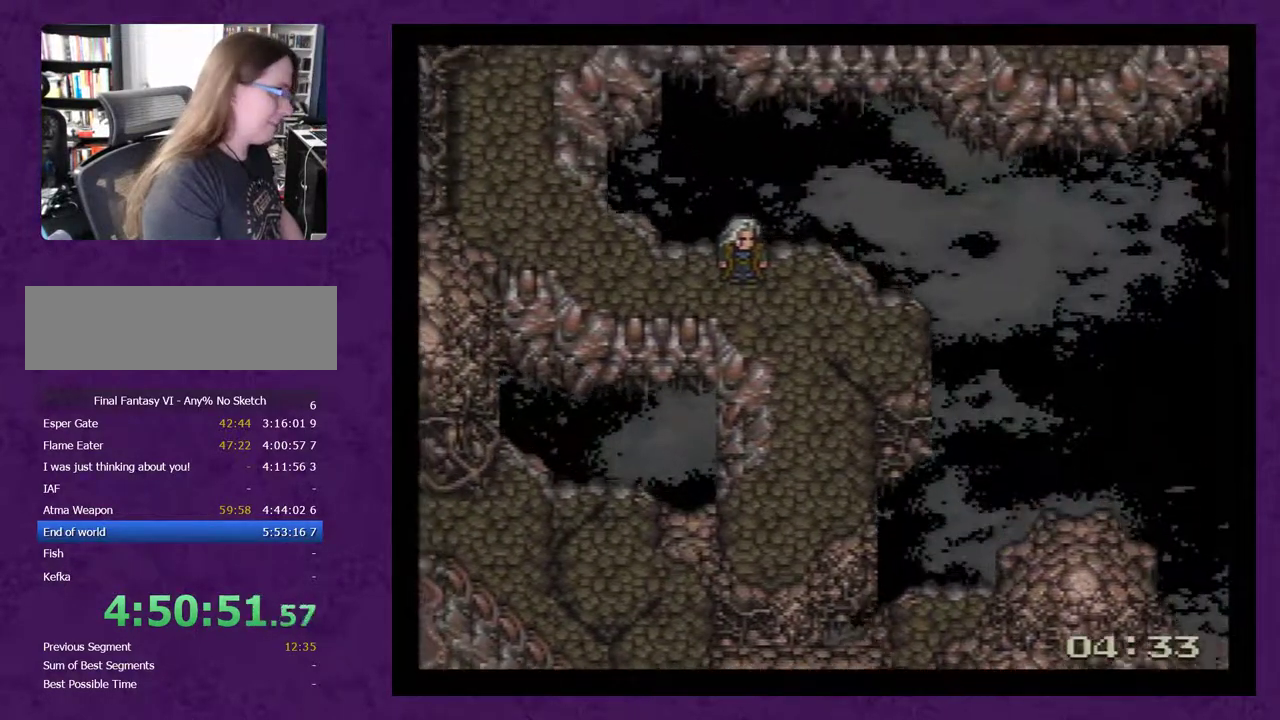
{"buttons": ["DPAD_LEFT"], "events": []}
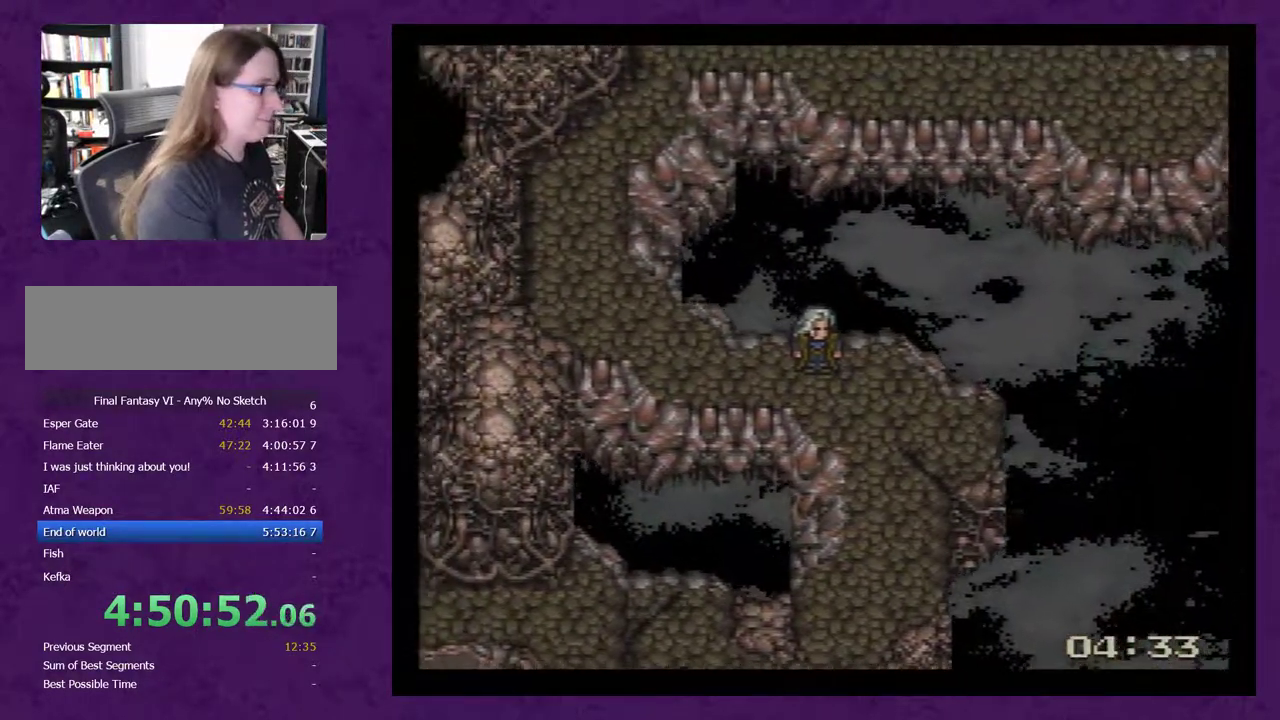
{"buttons": ["DPAD_LEFT"], "events": []}
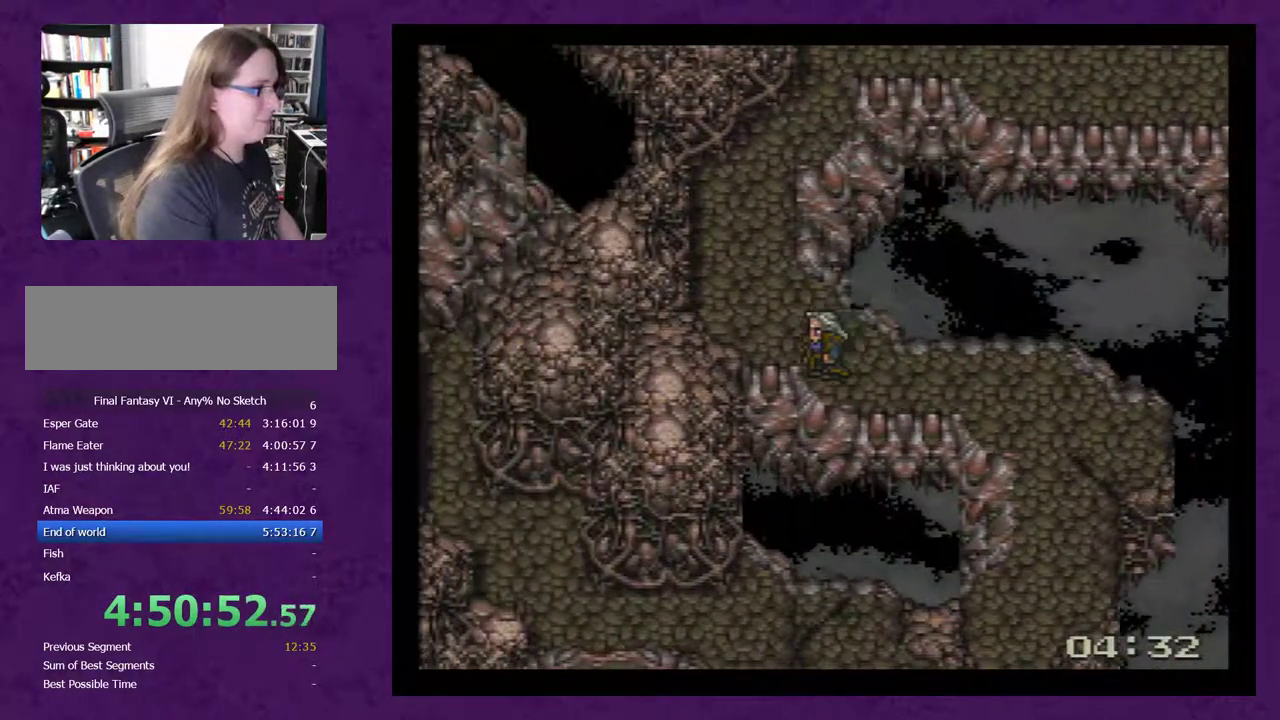
{"buttons": ["DPAD_UP"], "events": [[17, "DPAD_LEFT", "up"], [17, "DPAD_UP", "down"], [333, "DPAD_LEFT", "down"], [333, "DPAD_UP", "up"], [450, "DPAD_LEFT", "up"], [450, "DPAD_UP", "down"]]}
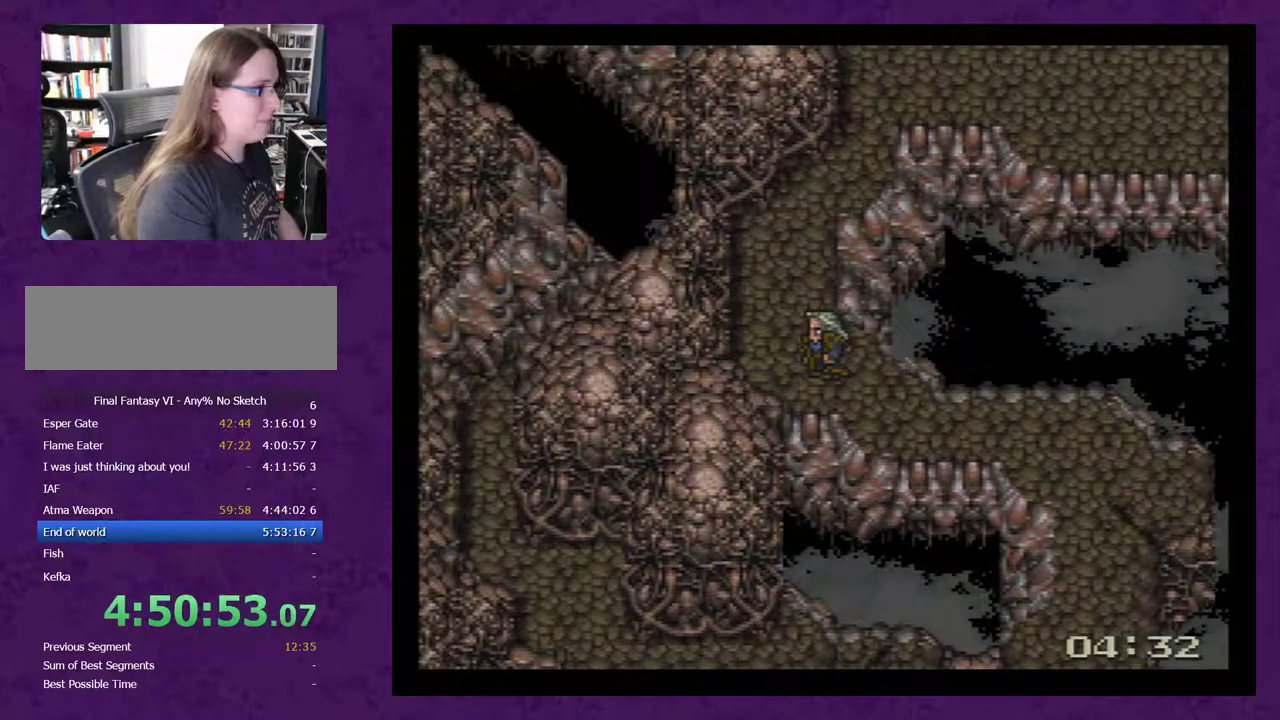
{"buttons": ["DPAD_UP"], "events": []}
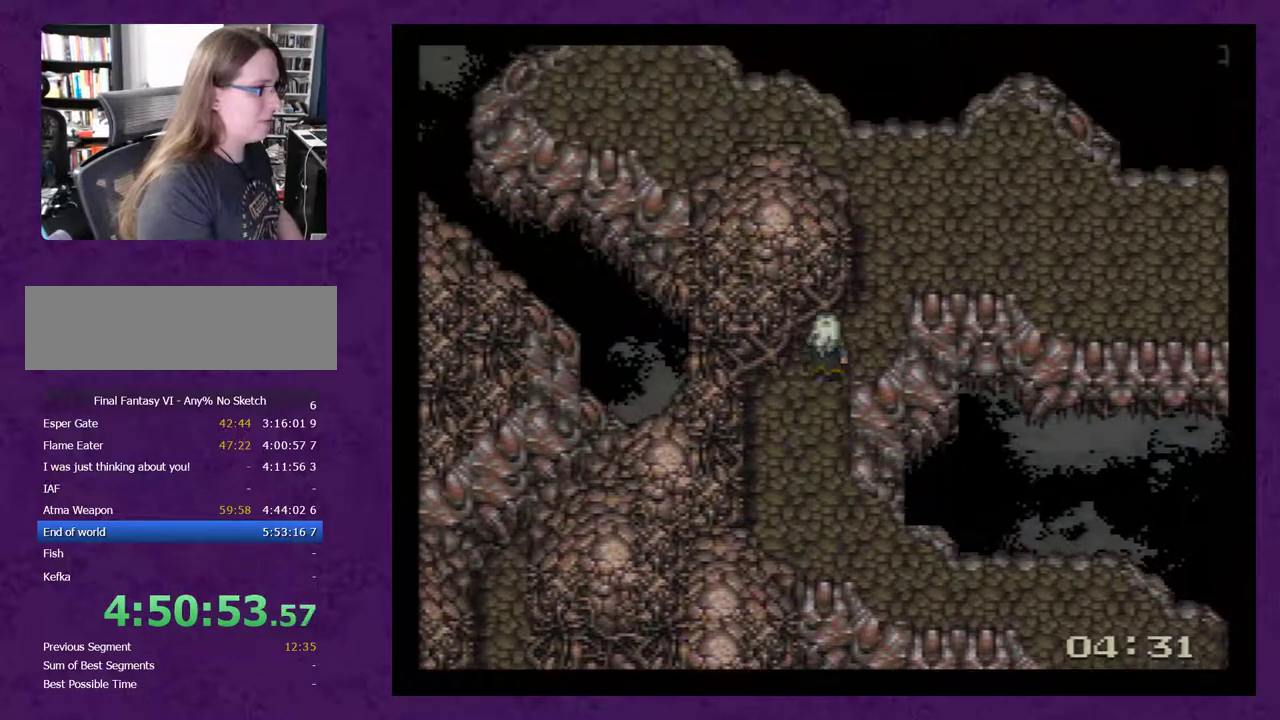
{"buttons": [], "events": [[117, "DPAD_UP", "up"]]}